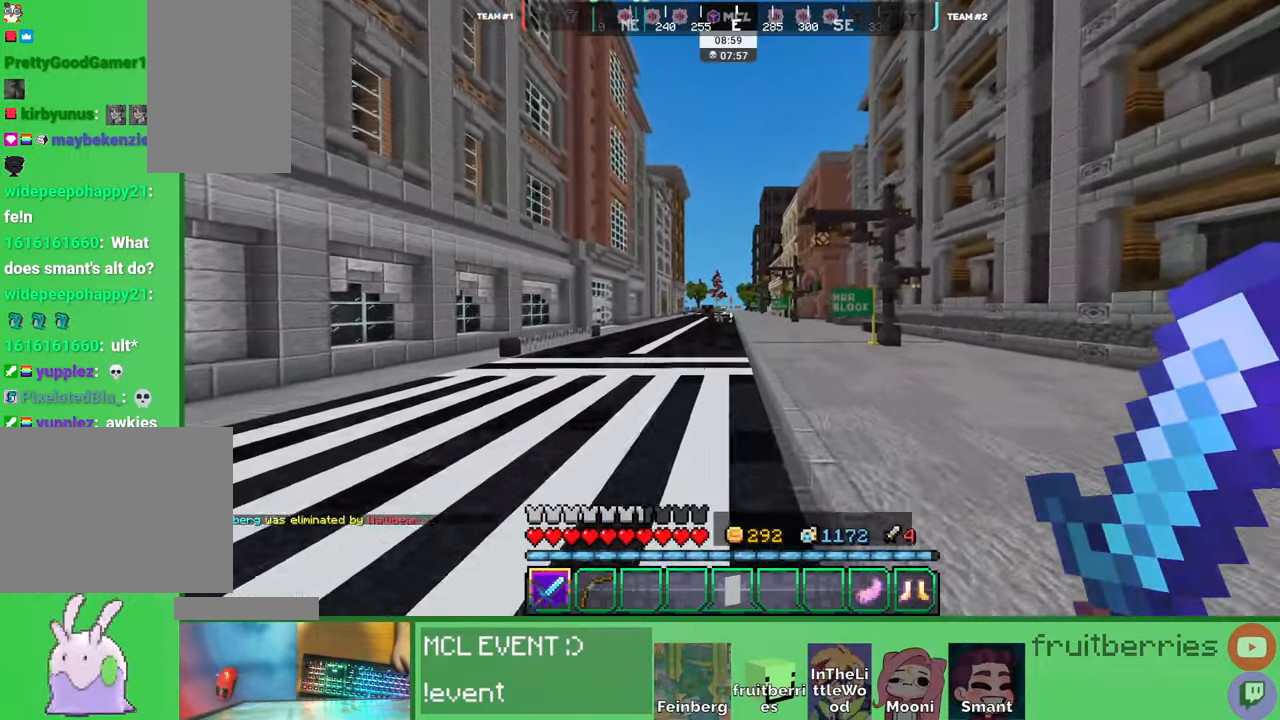
Gameplay with keyboard and mouse; each line is a JSON object with the keys and mouse buttons held at the frame after it. "events" lists presses ("down") and releases ("up") of "a", "ctrl", "d", "e", "q", "s", "shift", "space", "w", "mouse_left", "mouse_wheel", "mouse_right", "mouse_mb4" and "mouse_mb5" between this image and that frame as [ms after this image, input, new state], when the widget could be followed in between. "mouse_left", "mouse_wheel", "mouse_right", "mouse_mb4", "mouse_mb5" = the "left", "wheel", "right", "mb4", "mb5" buttons of the "mouse" list. No other keys are recorded. Fast repeated clicks can show as one long hold. "wheel" means that the mouse wheel is clicked or scrolled. Mouse movement is not recorded. Not read: other_keys.
{"keys": ["space", "w"], "mouse": [], "events": []}
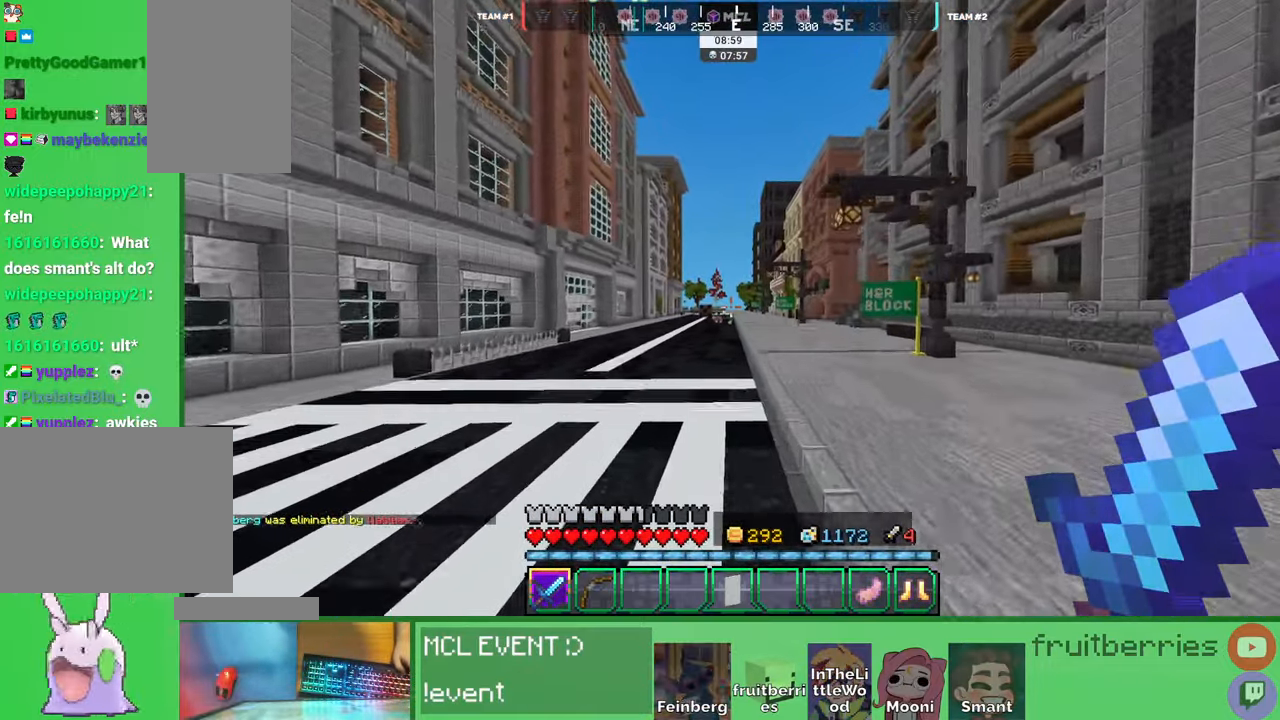
{"keys": ["q", "space", "w"], "mouse": [], "events": [[283, "q", "down"], [400, "q", "up"], [483, "q", "down"]]}
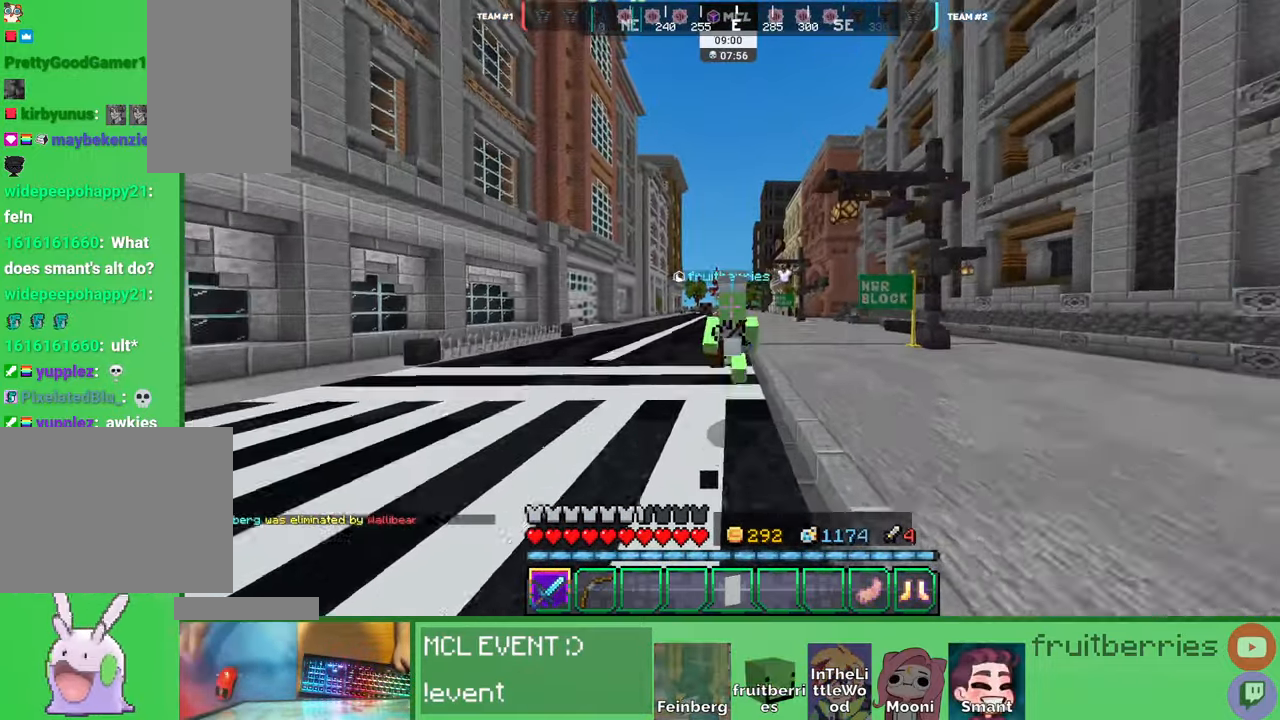
{"keys": ["space", "w"], "mouse": [], "events": [[133, "q", "up"]]}
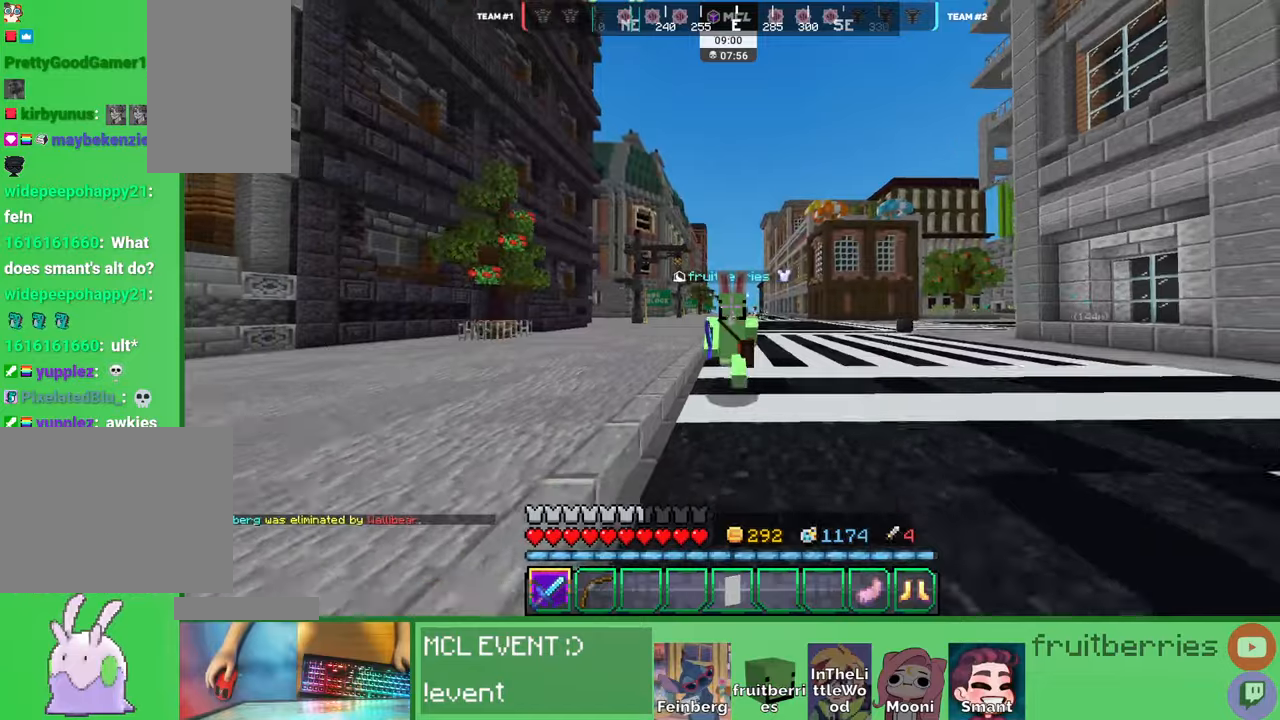
{"keys": ["q", "space", "w"], "mouse": [], "events": [[383, "q", "down"]]}
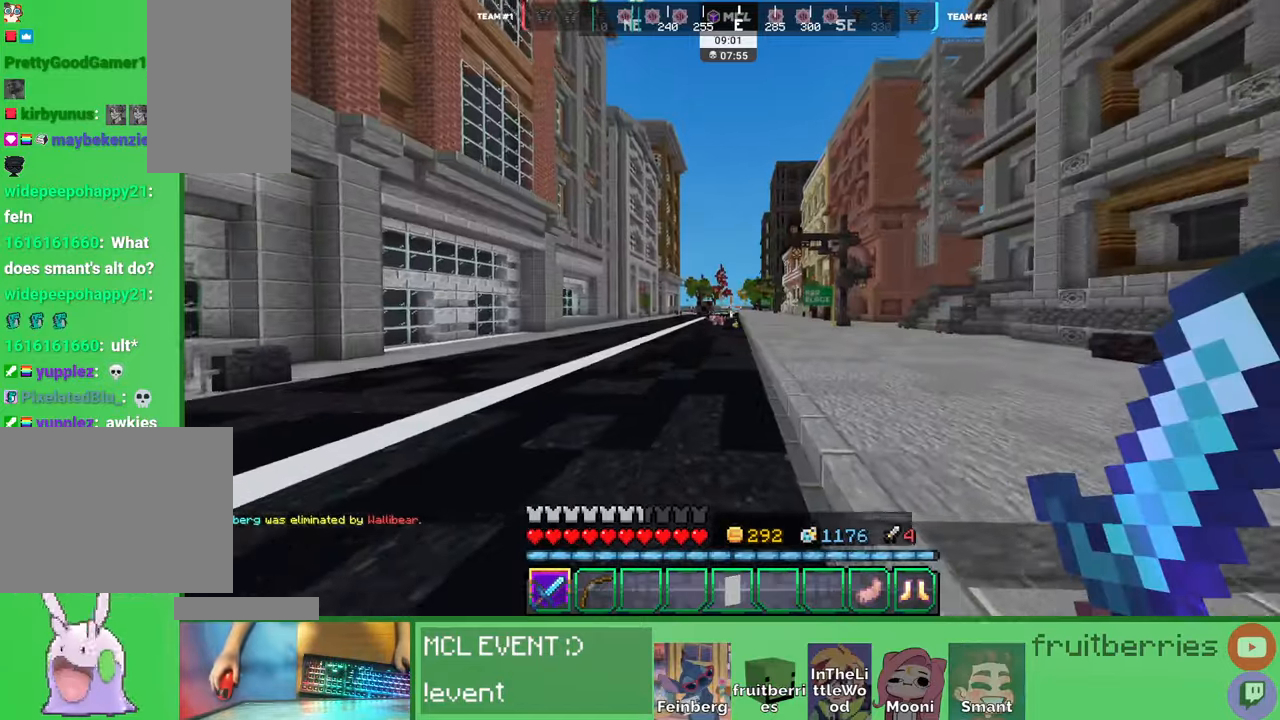
{"keys": ["space", "w"], "mouse": [], "events": [[116, "q", "up"]]}
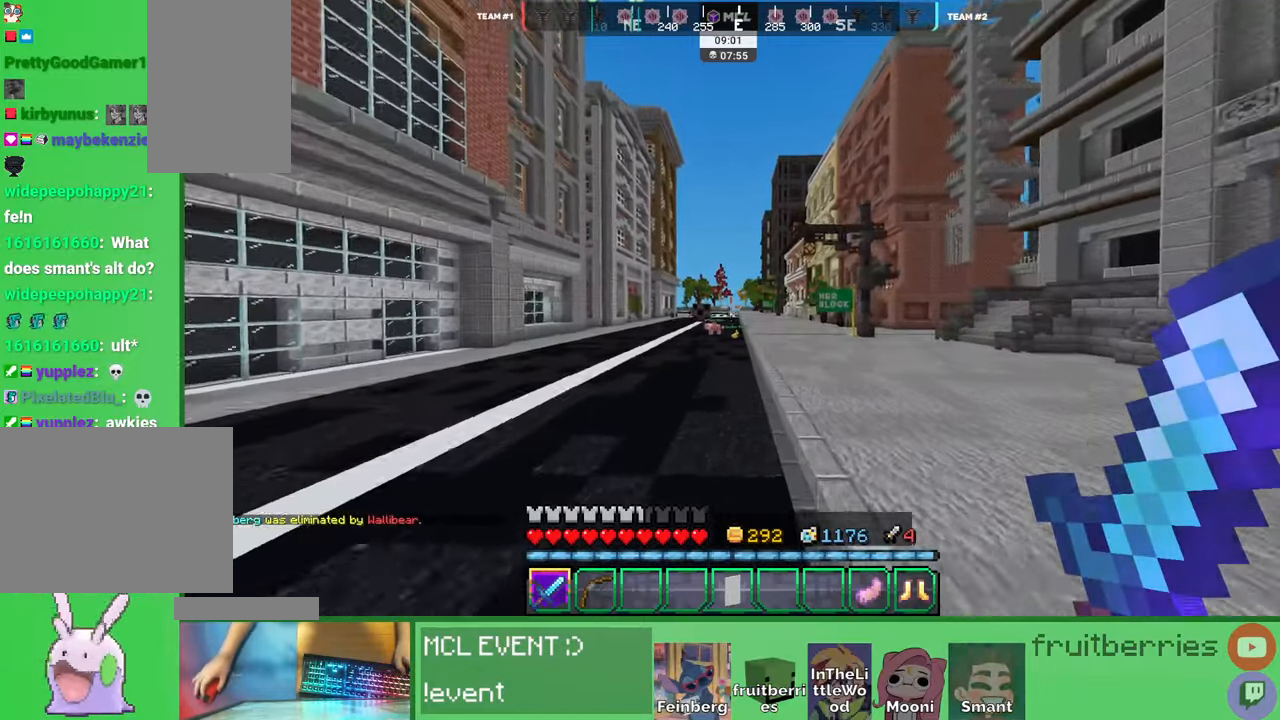
{"keys": ["space", "w"], "mouse": [], "events": []}
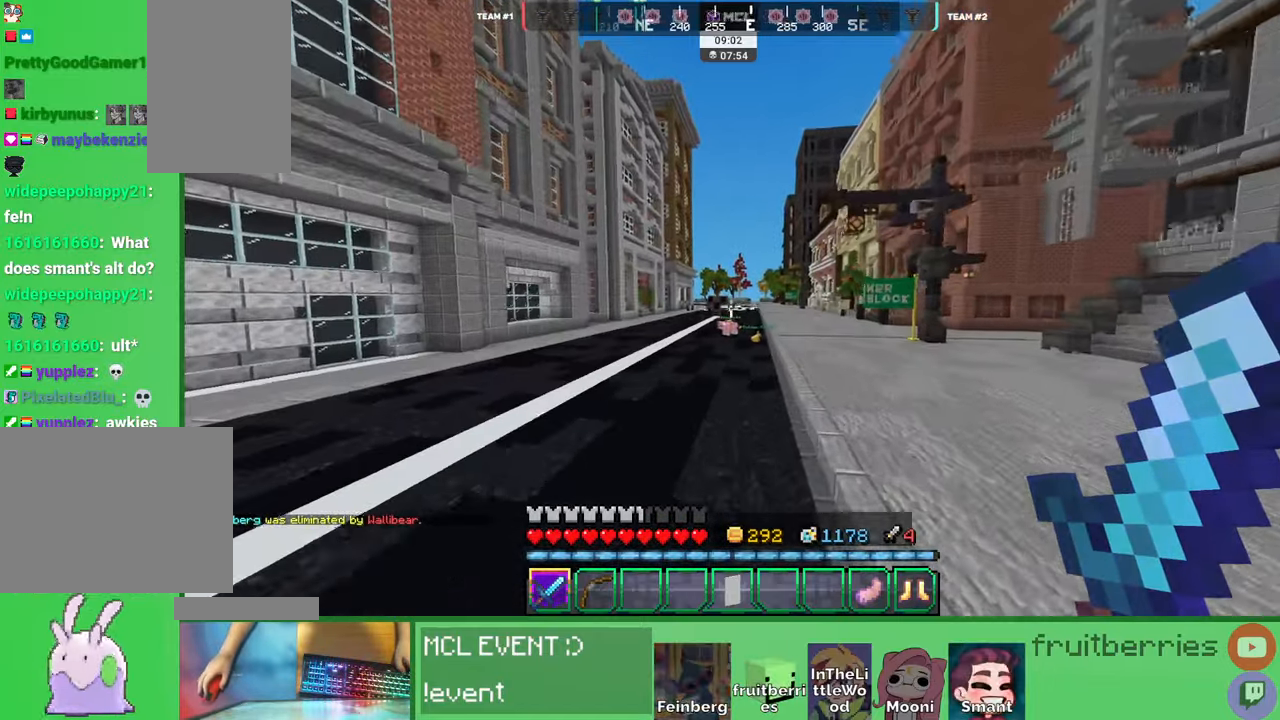
{"keys": ["space", "w"], "mouse": [], "events": []}
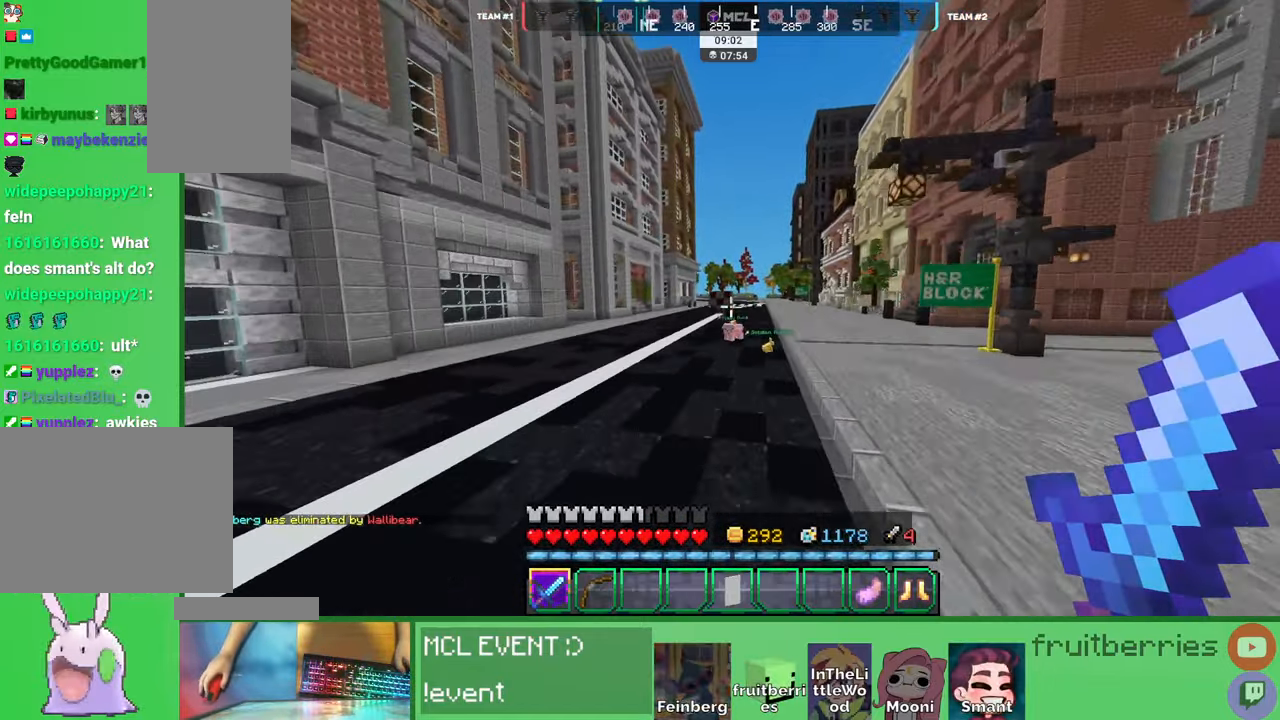
{"keys": ["d", "space", "w"], "mouse": [], "events": [[116, "d", "down"]]}
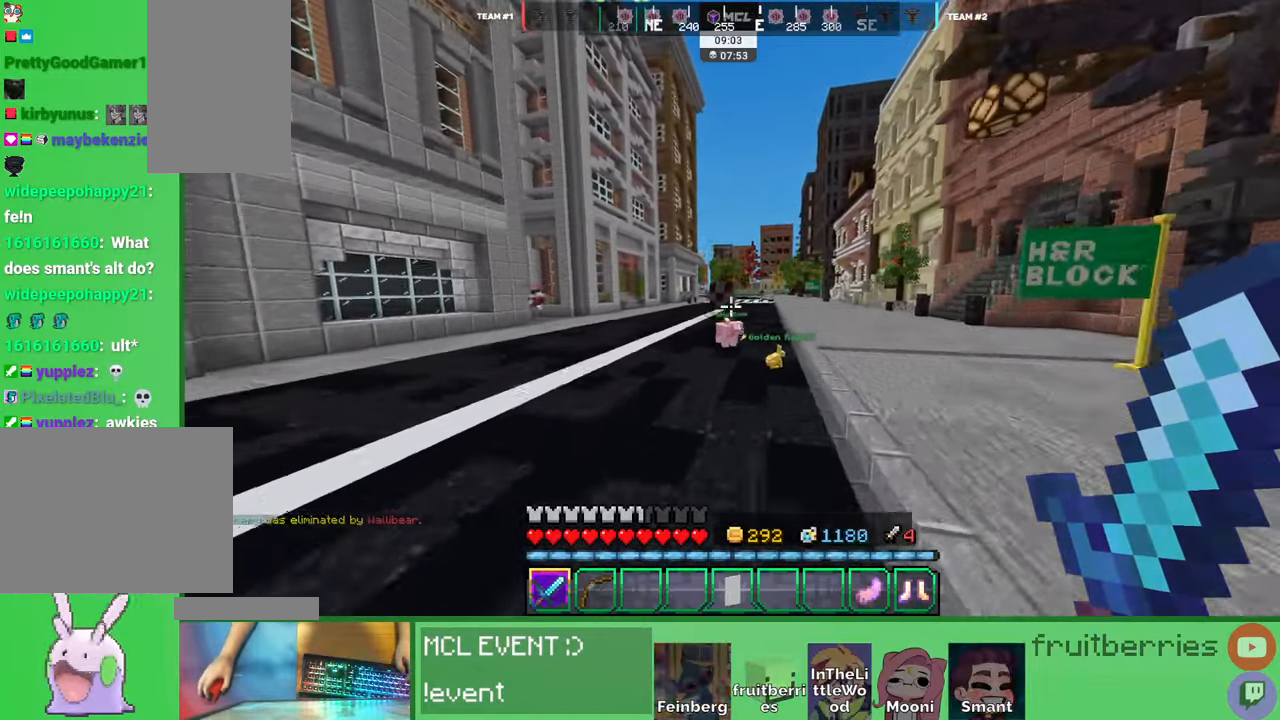
{"keys": ["w"], "mouse": [], "events": [[216, "space", "up"], [233, "d", "up"]]}
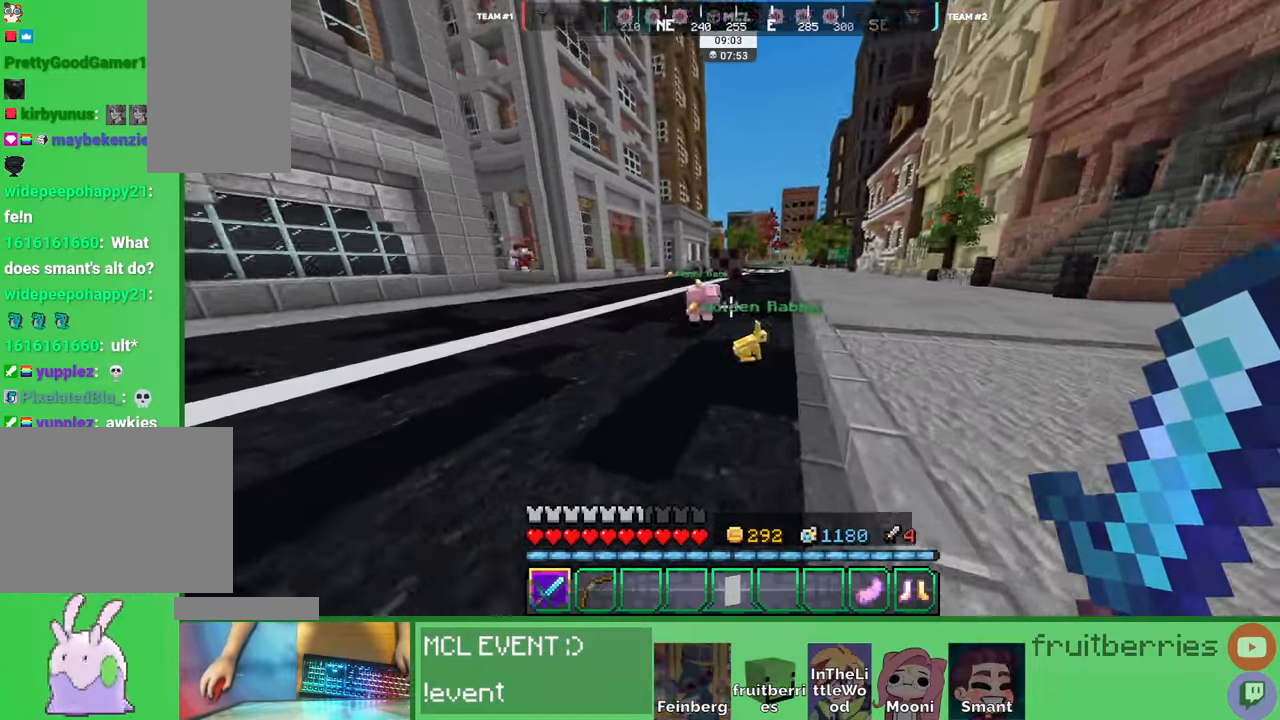
{"keys": ["d", "w"], "mouse": ["left"], "events": [[483, "d", "down"], [483, "mouse_left", "down"]]}
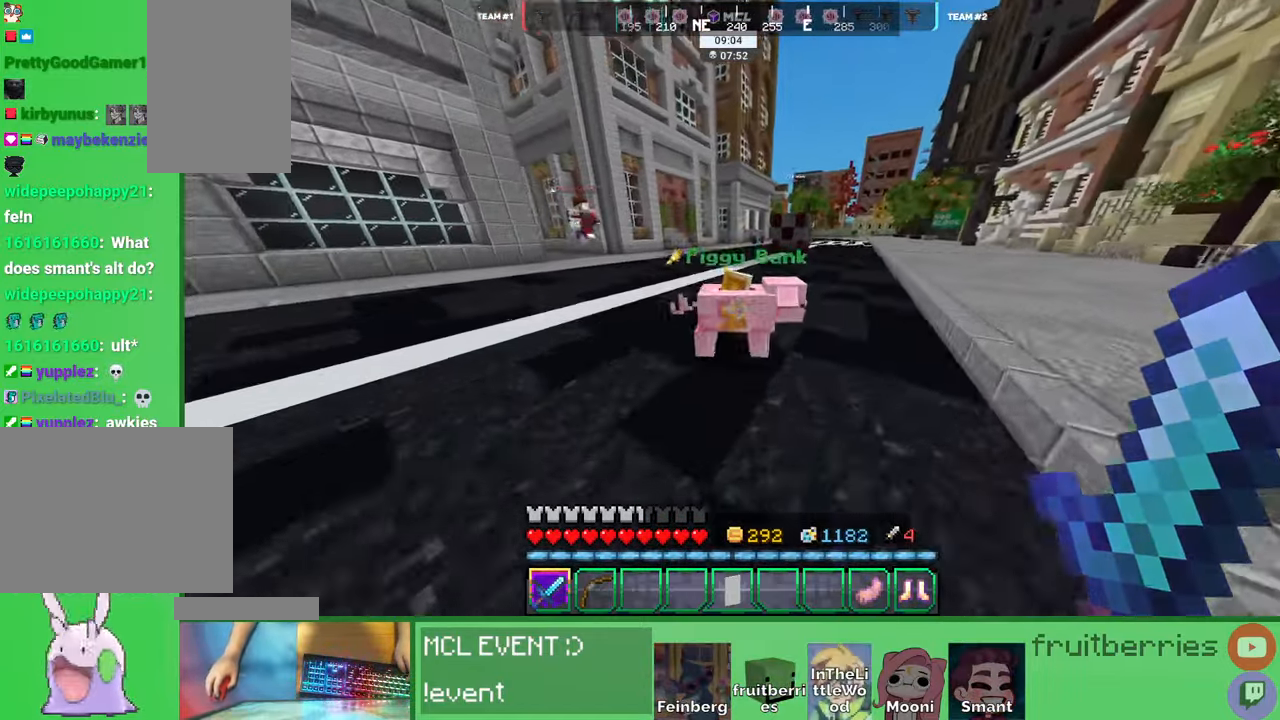
{"keys": ["d", "space", "w"], "mouse": [], "events": [[16, "w", "up"], [66, "mouse_left", "up"], [133, "mouse_left", "down"], [200, "mouse_left", "up"], [200, "w", "down"], [350, "space", "down"], [383, "q", "down"], [500, "q", "up"]]}
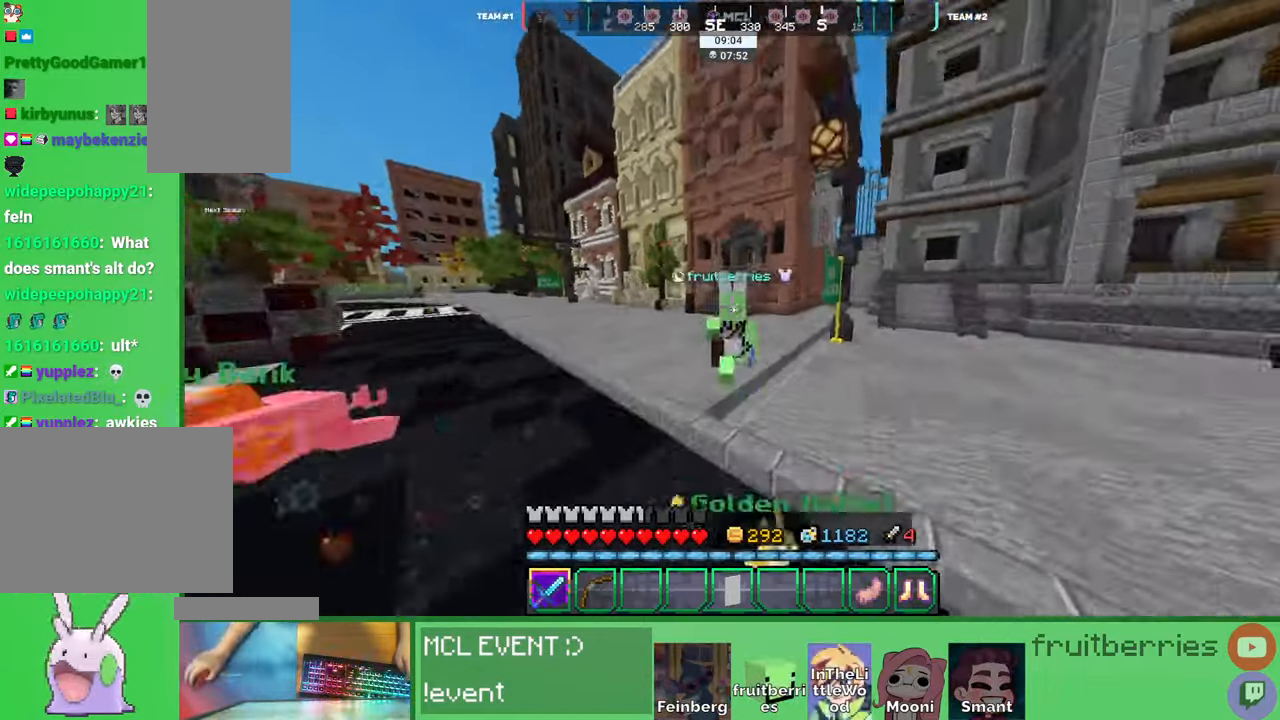
{"keys": ["d", "space", "w"], "mouse": [], "events": [[33, "space", "up"], [83, "d", "up"], [83, "q", "down"], [183, "q", "up"], [316, "q", "down"], [433, "q", "up"], [500, "d", "down"], [500, "space", "down"]]}
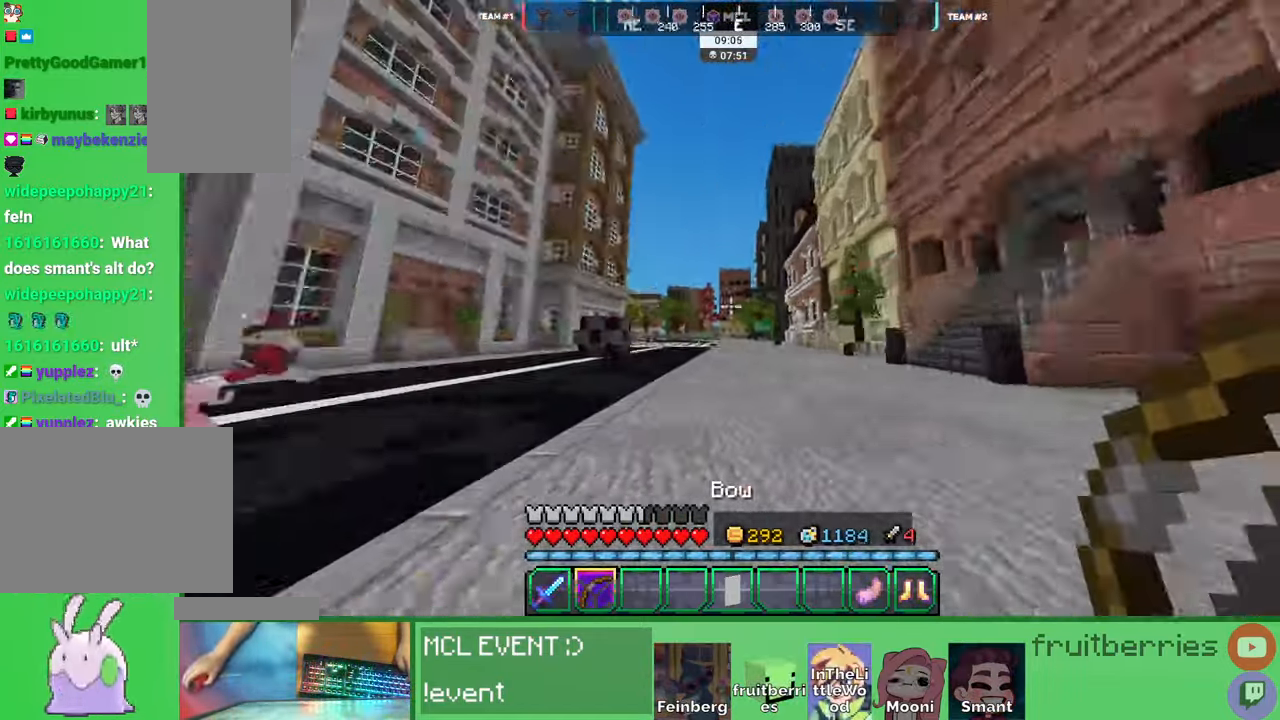
{"keys": ["a", "w"], "mouse": ["right"], "events": [[233, "space", "up"], [333, "d", "up"], [366, "a", "down"], [483, "mouse_right", "down"]]}
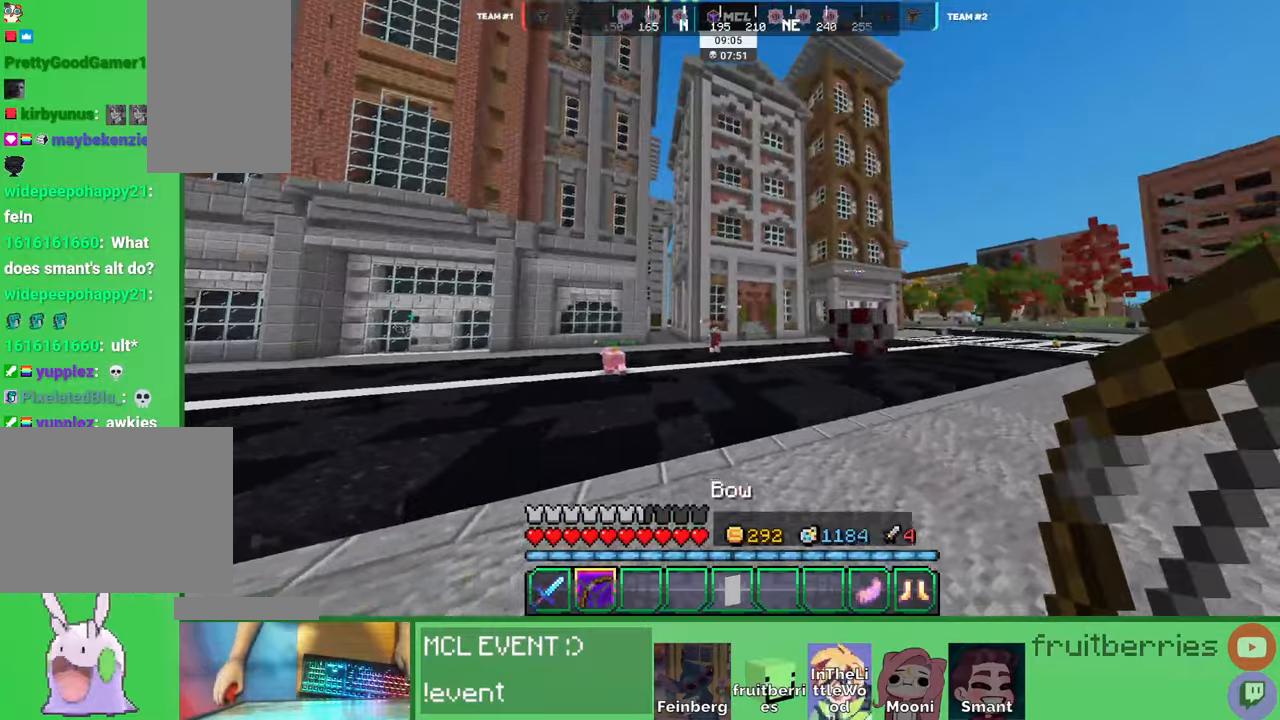
{"keys": ["d", "space", "w"], "mouse": [], "events": [[216, "mouse_right", "up"], [333, "a", "up"], [366, "d", "down"], [416, "space", "down"]]}
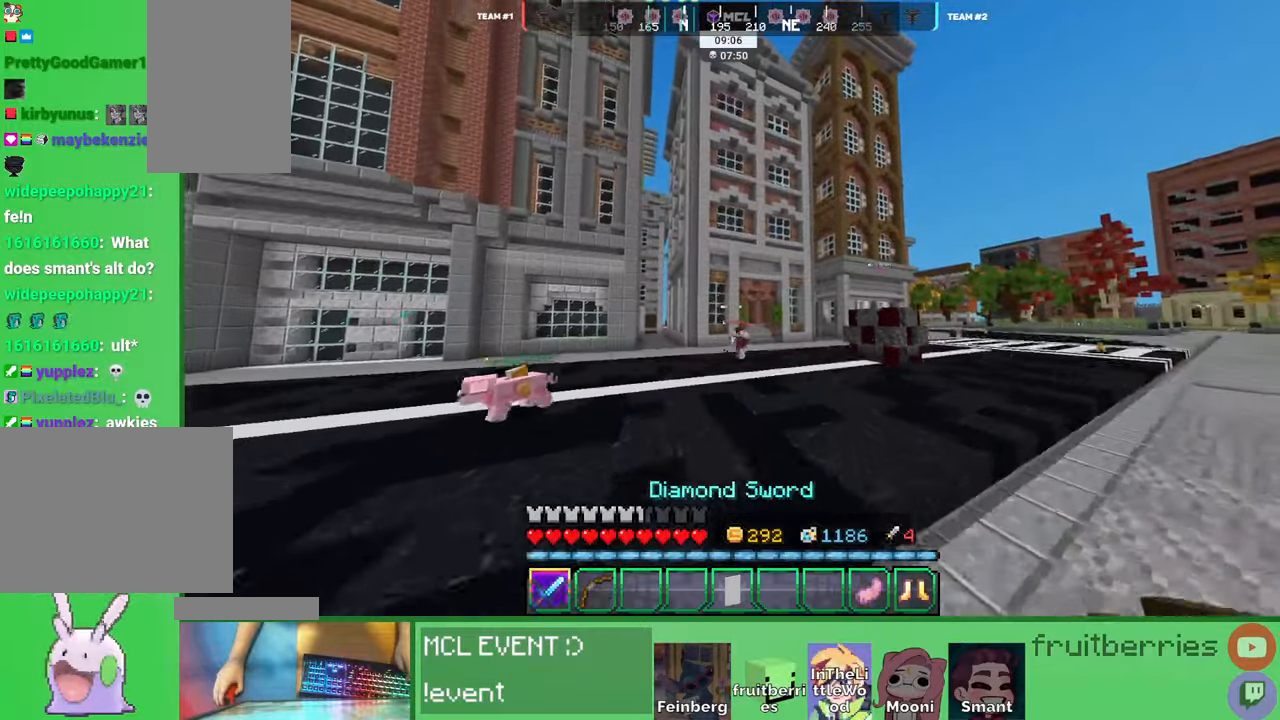
{"keys": ["d", "w"], "mouse": [], "events": [[216, "space", "up"]]}
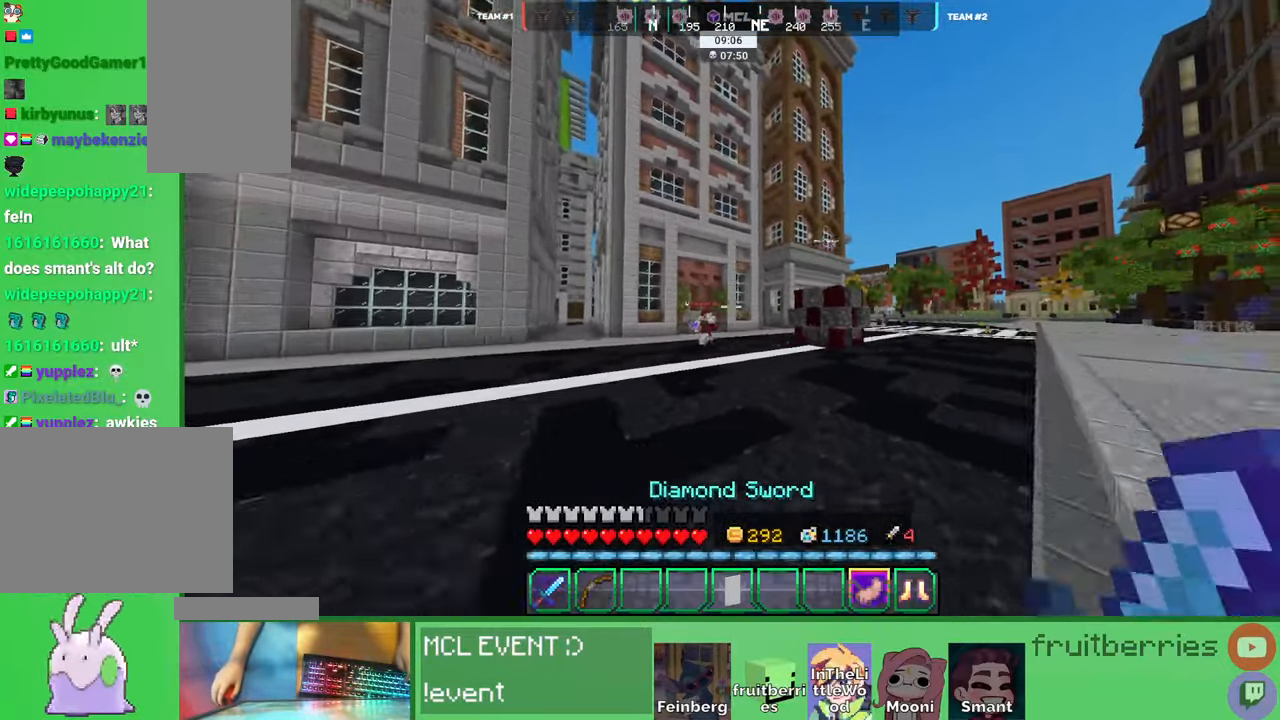
{"keys": ["d", "w"], "mouse": [], "events": [[33, "mouse_right", "down"], [200, "mouse_right", "up"]]}
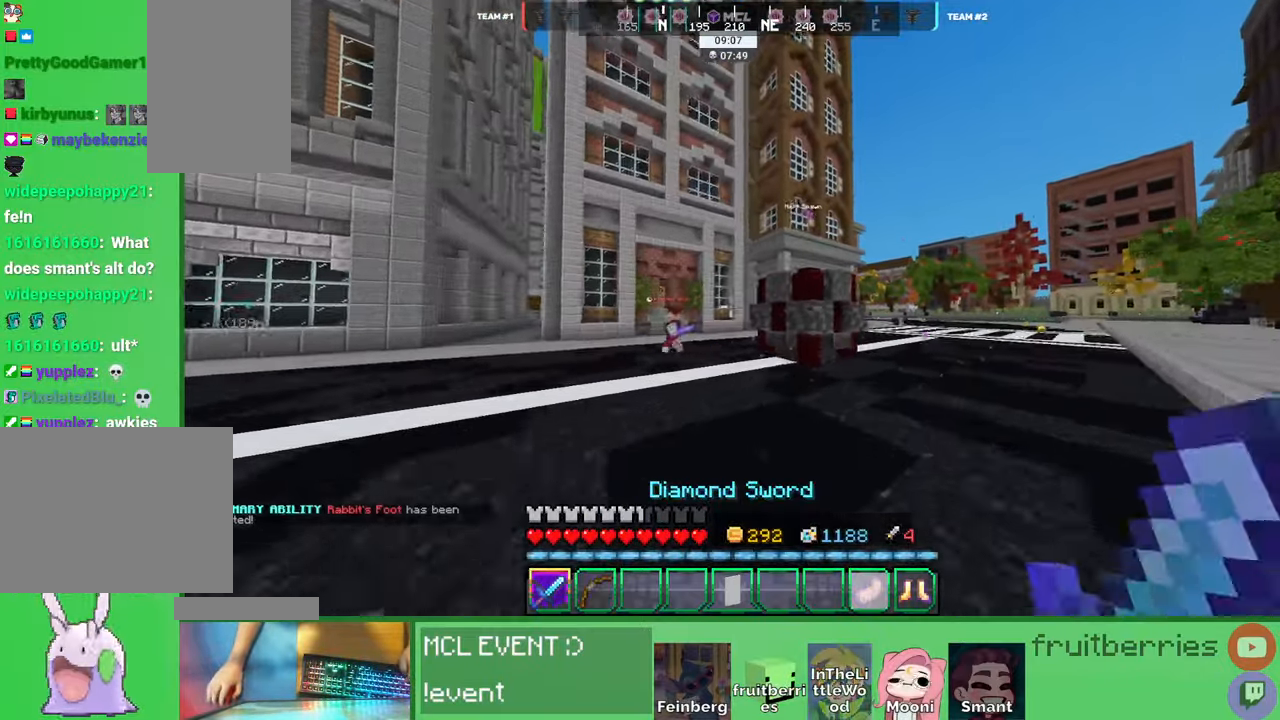
{"keys": ["d", "w"], "mouse": [], "events": [[166, "d", "up"], [250, "d", "down"]]}
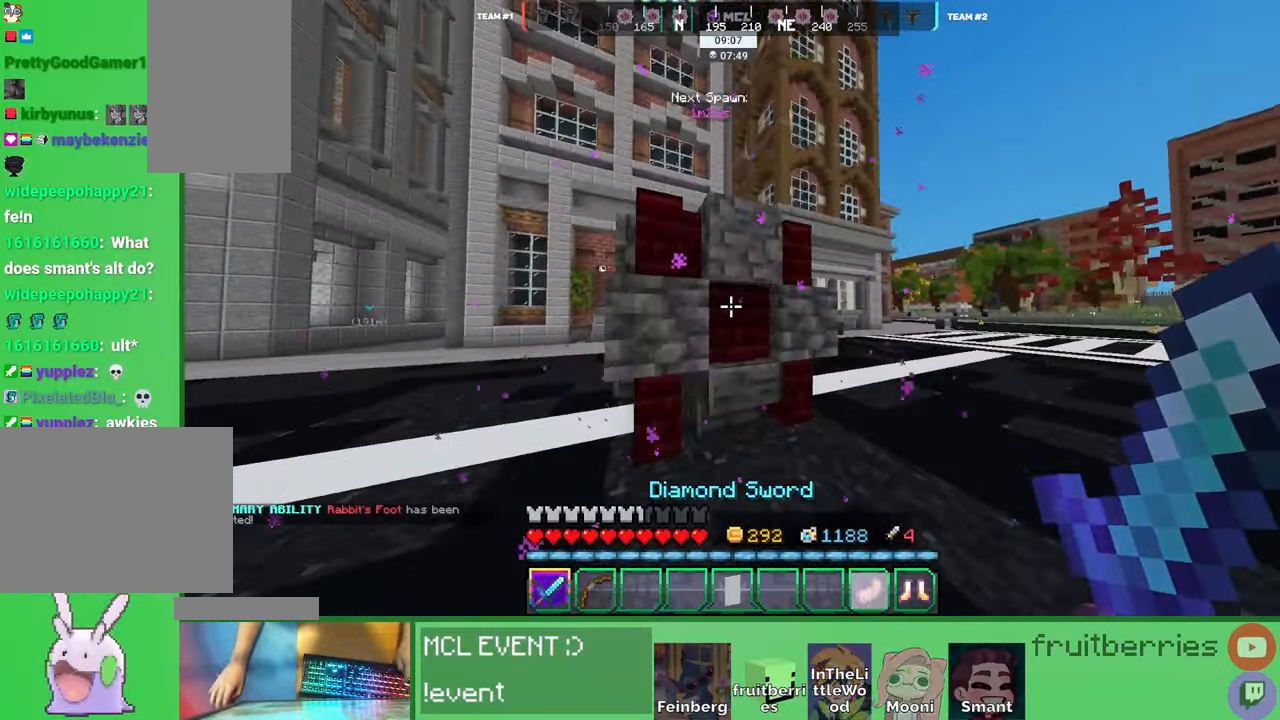
{"keys": ["d", "w"], "mouse": ["left"], "events": [[383, "mouse_left", "down"], [416, "mouse_left", "up"], [483, "mouse_left", "down"]]}
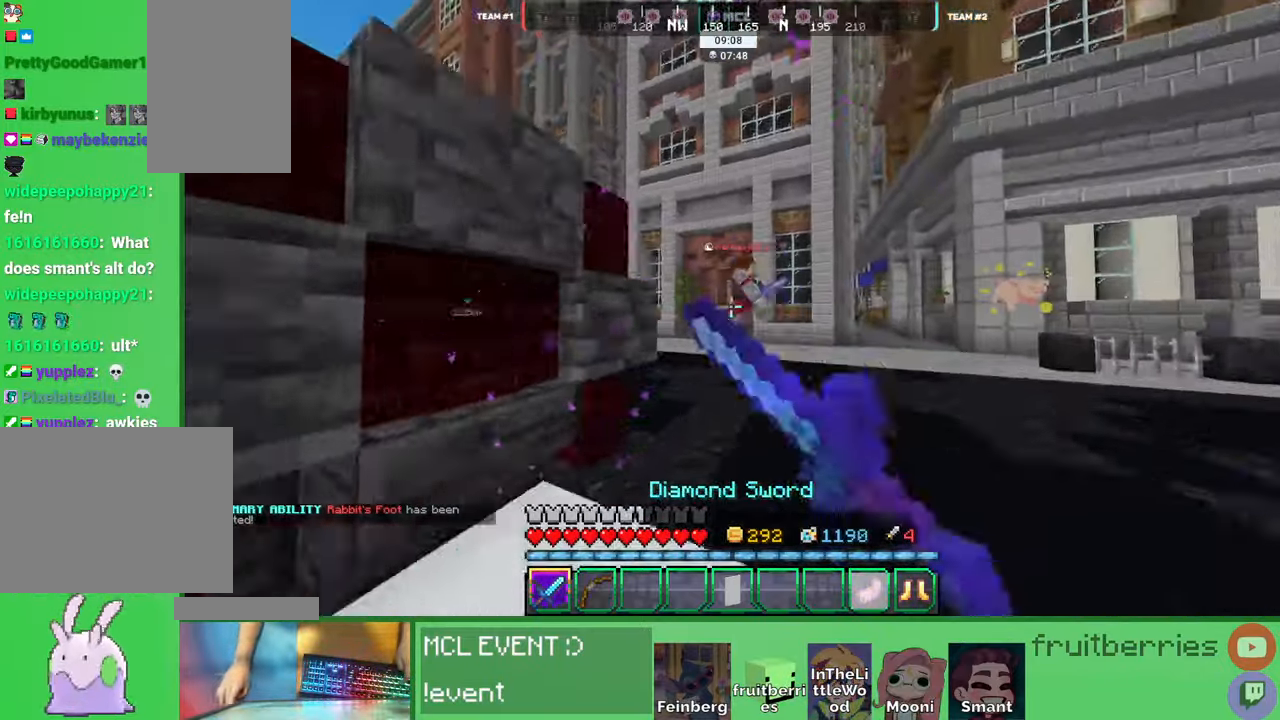
{"keys": ["d"], "mouse": ["left"], "events": [[33, "mouse_left", "up"], [66, "mouse_left", "down"], [83, "mouse_left", "up"], [150, "mouse_left", "down"], [200, "mouse_left", "up"], [250, "mouse_left", "down"], [266, "mouse_left", "up"], [283, "w", "up"], [333, "mouse_left", "down"], [366, "mouse_left", "up"], [400, "mouse_left", "down"], [466, "mouse_left", "up"], [500, "mouse_left", "down"]]}
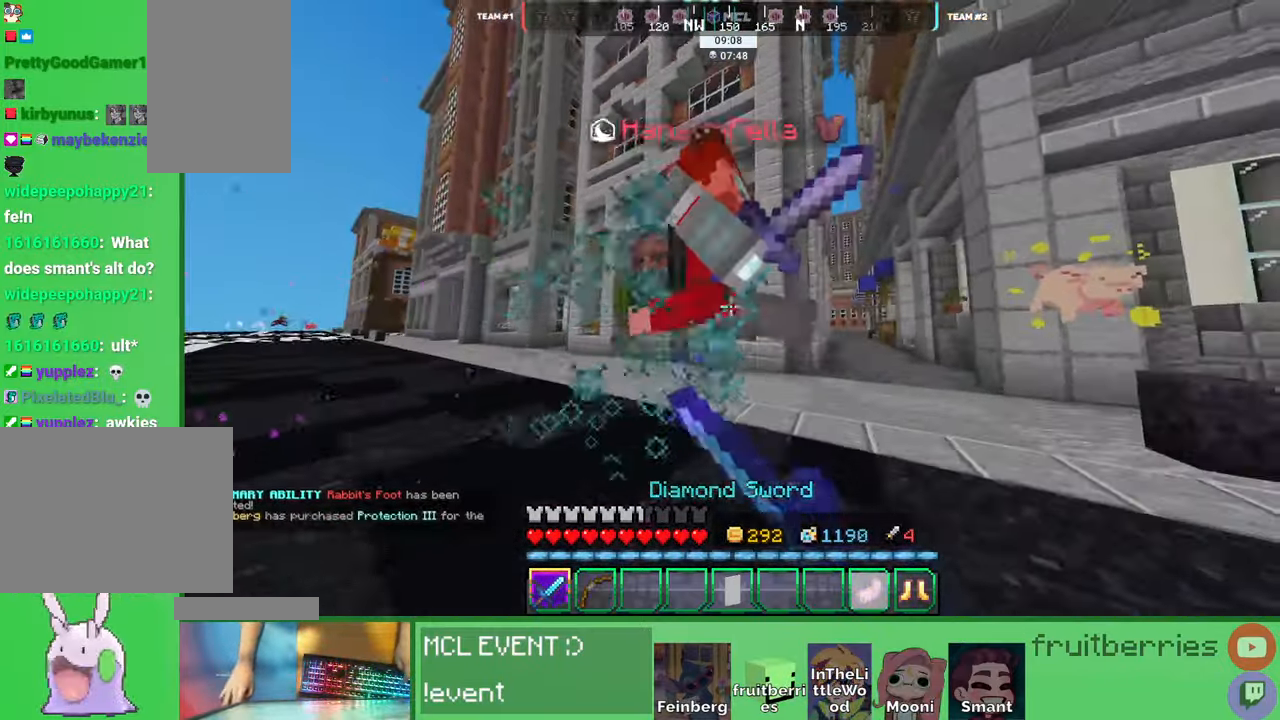
{"keys": ["d", "w"], "mouse": [], "events": [[50, "mouse_left", "up"], [66, "w", "down"], [83, "mouse_left", "down"], [133, "mouse_left", "up"], [183, "mouse_left", "down"], [233, "mouse_left", "up"], [266, "mouse_left", "down"], [283, "mouse_left", "up"], [366, "mouse_left", "down"], [400, "mouse_left", "up"], [433, "mouse_left", "down"], [483, "mouse_left", "up"]]}
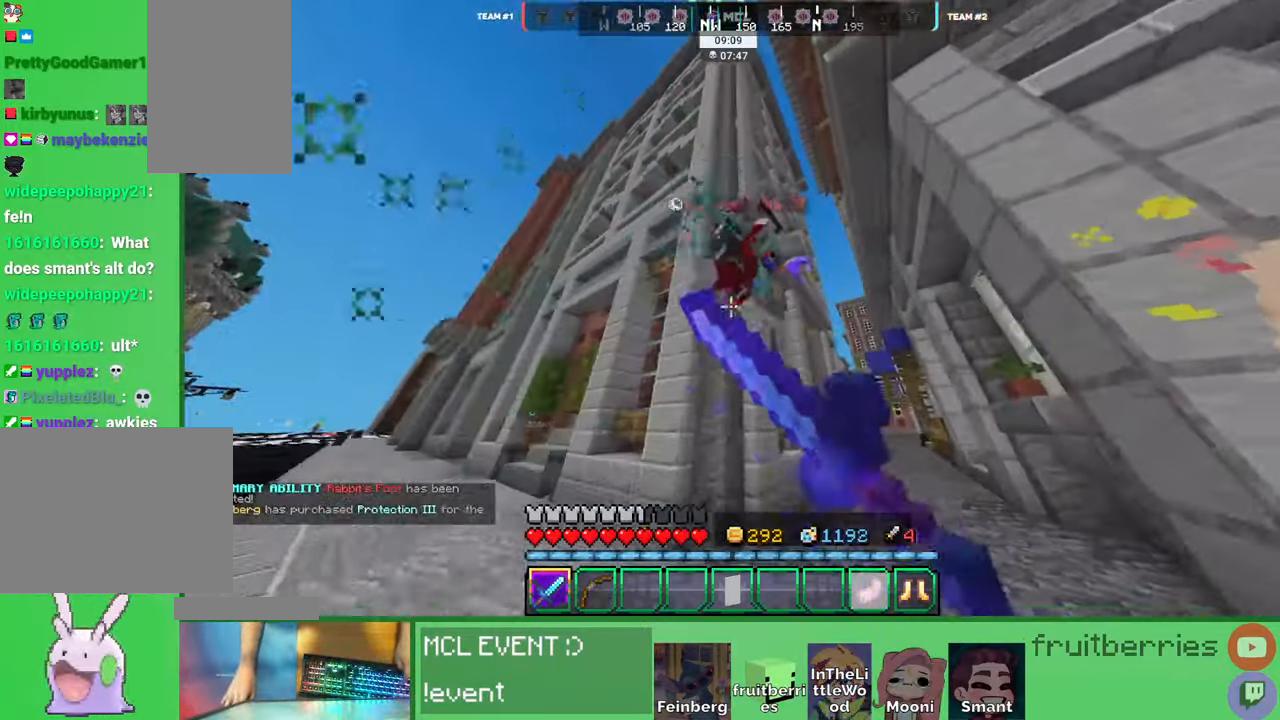
{"keys": ["d"], "mouse": ["left"], "events": [[33, "mouse_left", "down"], [83, "mouse_left", "up"], [116, "mouse_left", "down"], [166, "mouse_left", "up"], [216, "mouse_left", "down"], [266, "mouse_left", "up"], [300, "mouse_left", "down"], [316, "mouse_left", "up"], [383, "mouse_left", "down"], [450, "mouse_left", "up"], [466, "mouse_left", "down"], [466, "w", "up"]]}
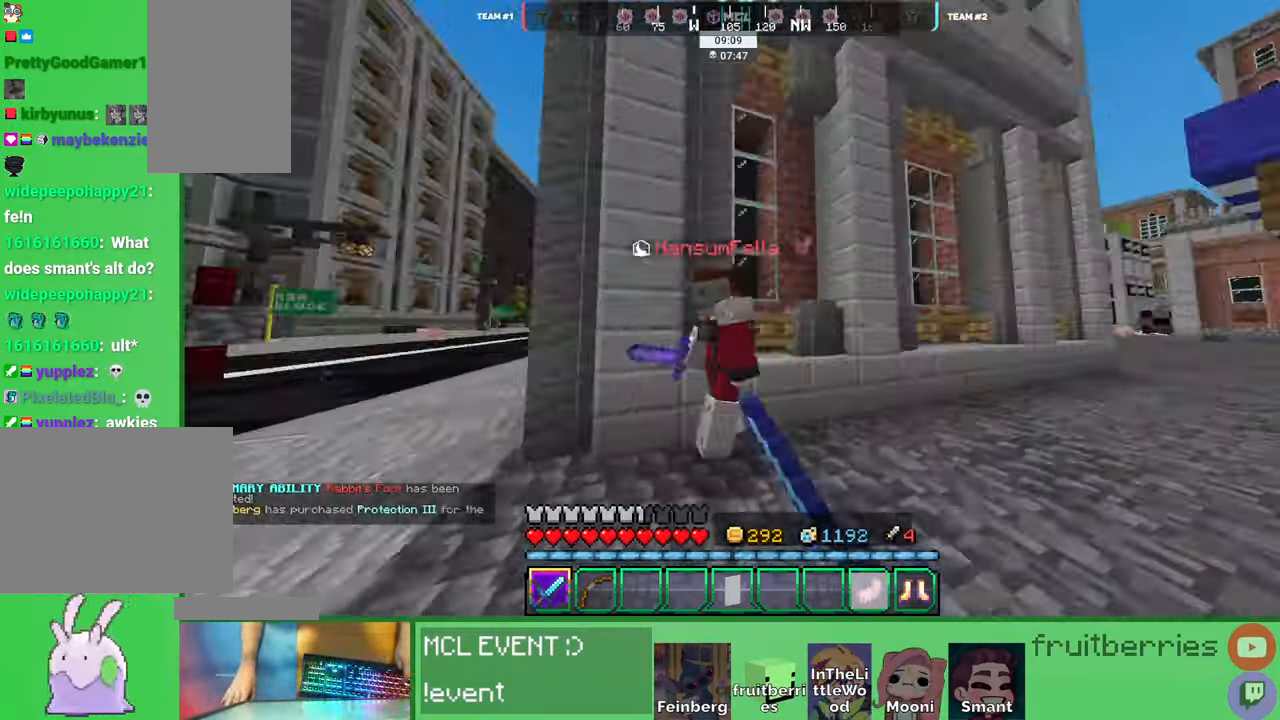
{"keys": ["a"], "mouse": ["left"], "events": [[16, "mouse_left", "up"], [66, "mouse_left", "down"], [83, "mouse_left", "up"], [133, "mouse_left", "down"], [166, "a", "down"], [183, "mouse_left", "up"], [233, "d", "up"], [233, "mouse_left", "down"], [283, "mouse_left", "up"], [316, "mouse_left", "down"], [333, "w", "down"], [366, "mouse_left", "up"], [400, "w", "up"], [416, "mouse_left", "down"], [450, "mouse_left", "up"], [483, "mouse_left", "down"]]}
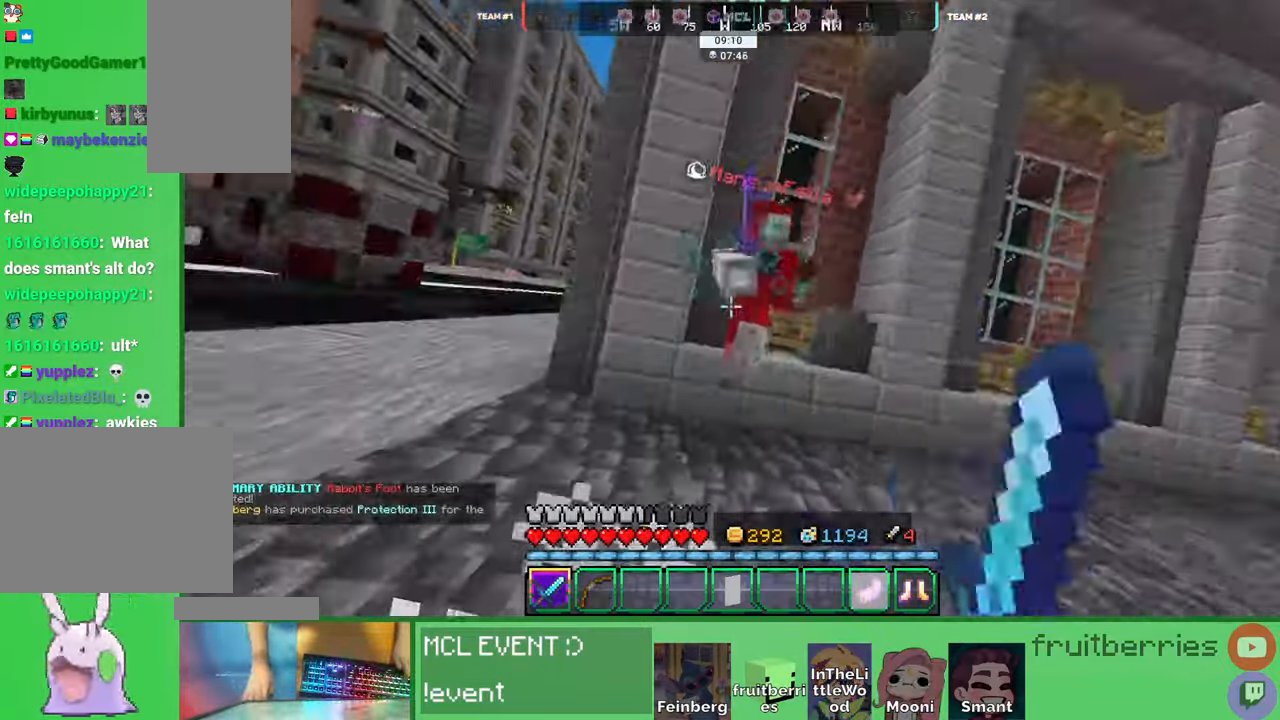
{"keys": ["d", "w"], "mouse": []}
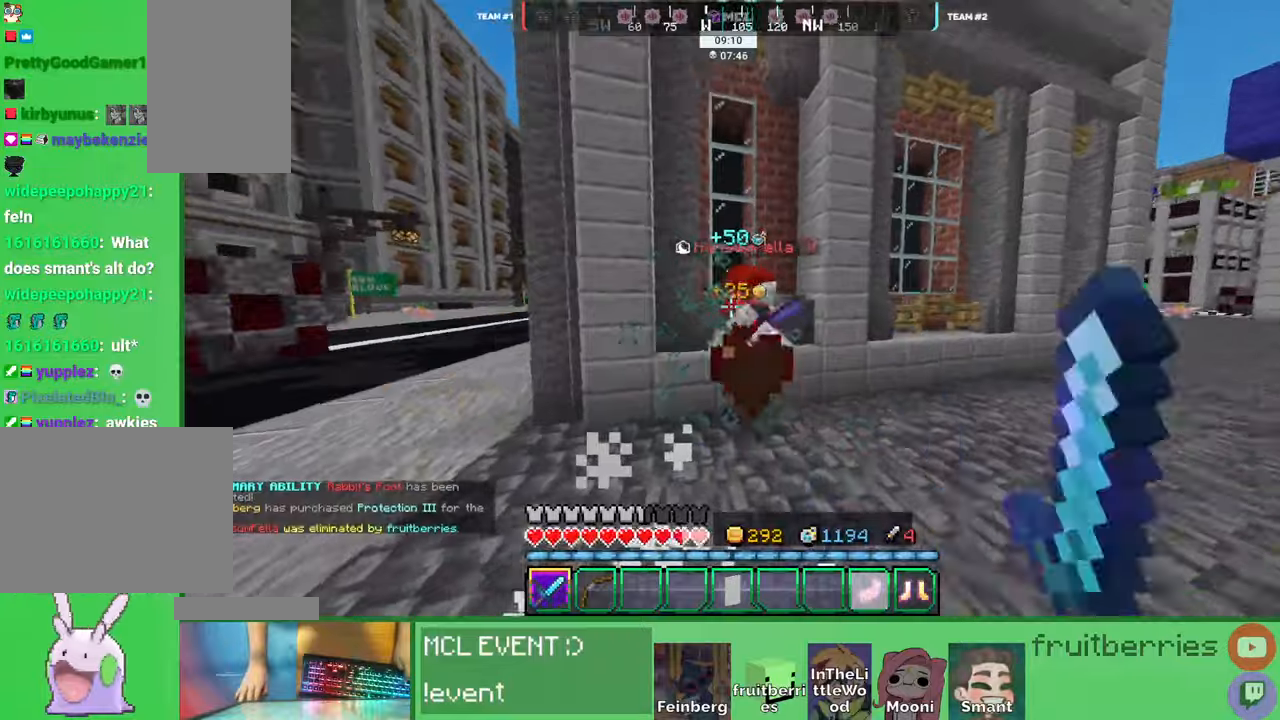
{"keys": ["a", "w"], "mouse": [], "events": [[16, "mouse_left", "down"], [50, "mouse_left", "up"], [83, "mouse_left", "down"], [83, "mouse_right", "down"], [133, "mouse_left", "up"], [133, "mouse_right", "up"], [166, "mouse_left", "down"], [216, "mouse_left", "up"], [250, "mouse_left", "down"], [250, "mouse_right", "down"], [300, "mouse_left", "up"], [300, "mouse_right", "up"], [350, "mouse_left", "down"], [383, "a", "down"], [383, "d", "up"], [383, "mouse_left", "up"]]}
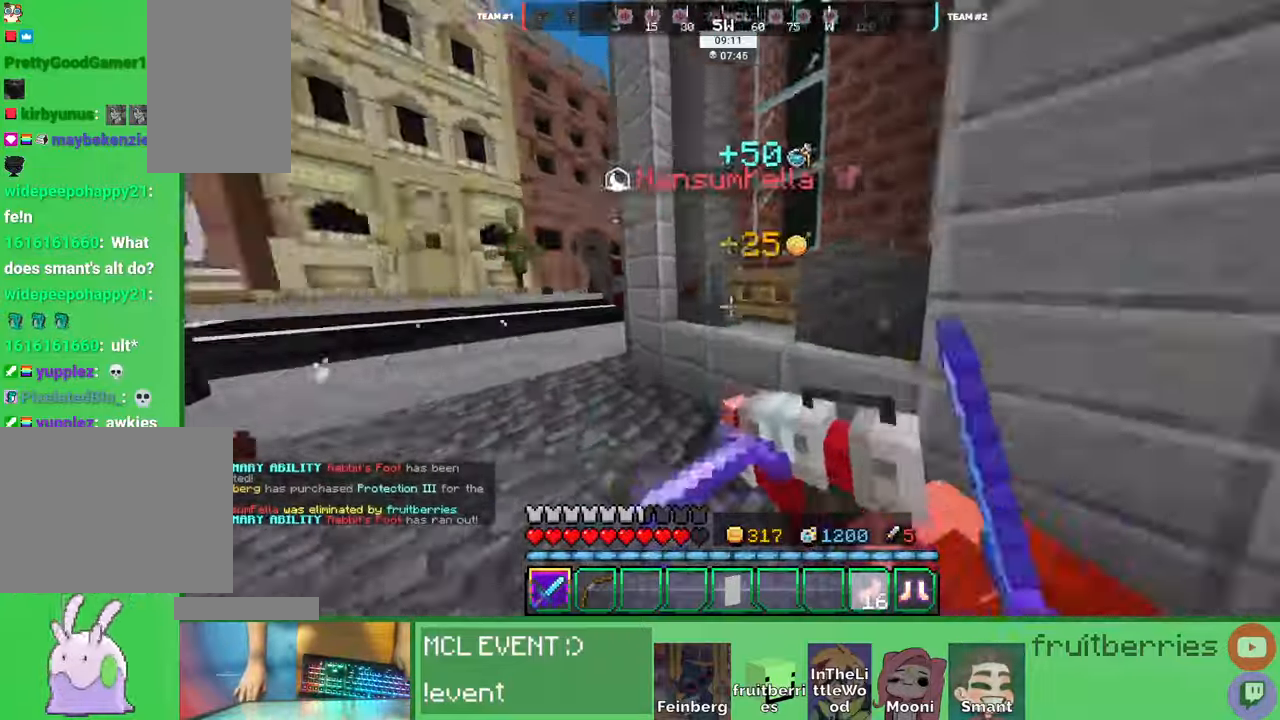
{"keys": ["a", "space", "w"], "mouse": [], "events": [[316, "space", "down"]]}
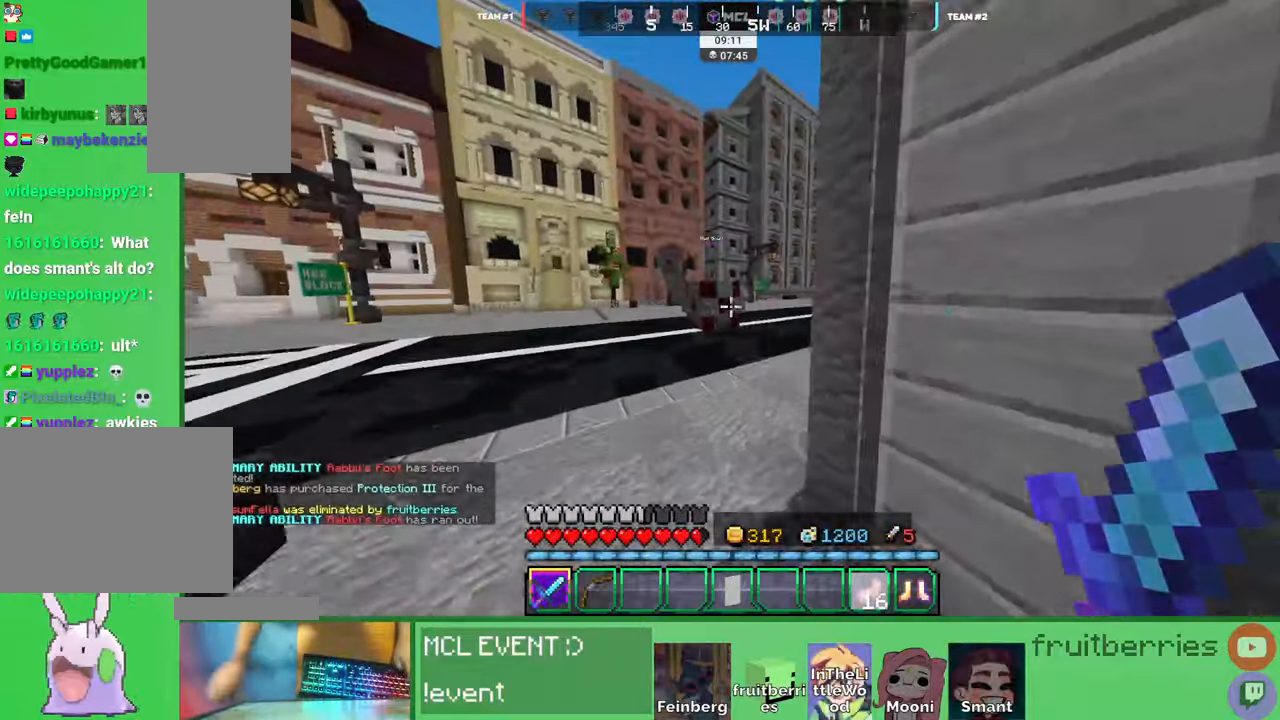
{"keys": ["a"], "mouse": []}
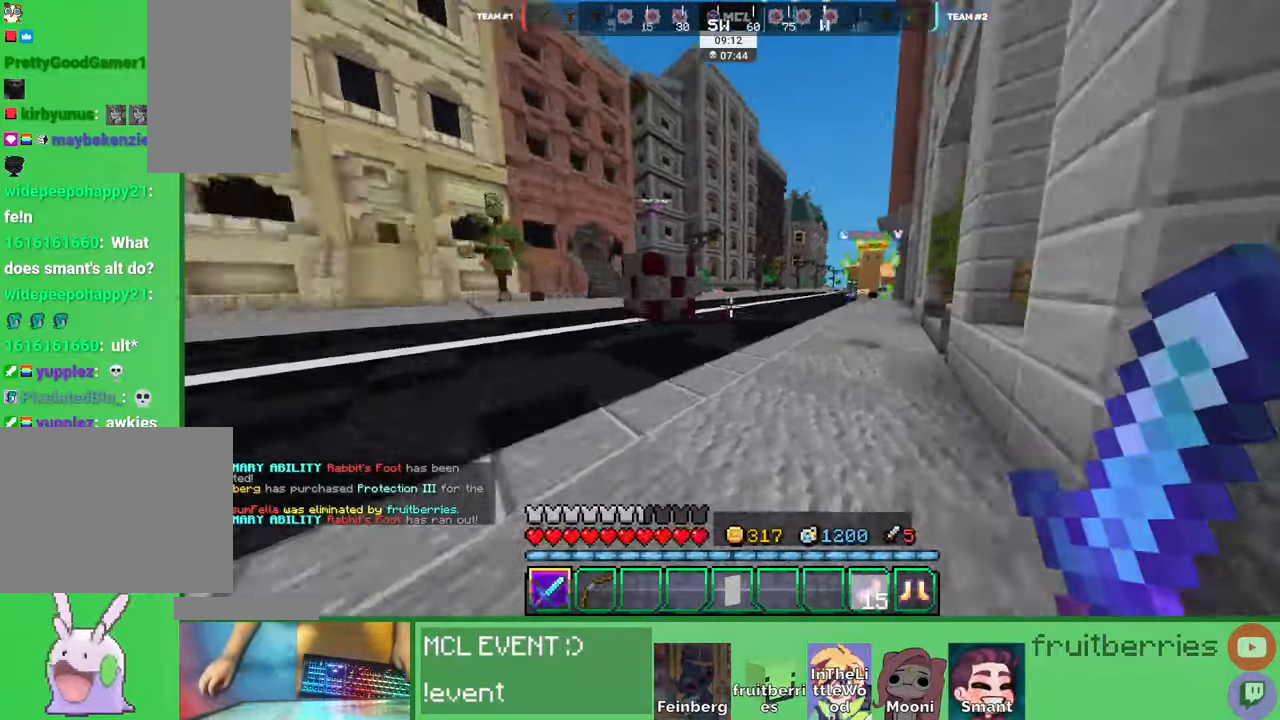
{"keys": ["a", "s"], "mouse": ["left"], "events": [[116, "w", "down"], [250, "mouse_left", "down"], [300, "mouse_left", "up"], [333, "mouse_left", "down"], [383, "mouse_left", "up"], [416, "mouse_left", "down"], [433, "w", "up"], [483, "mouse_left", "up"], [483, "s", "down"], [500, "mouse_left", "down"]]}
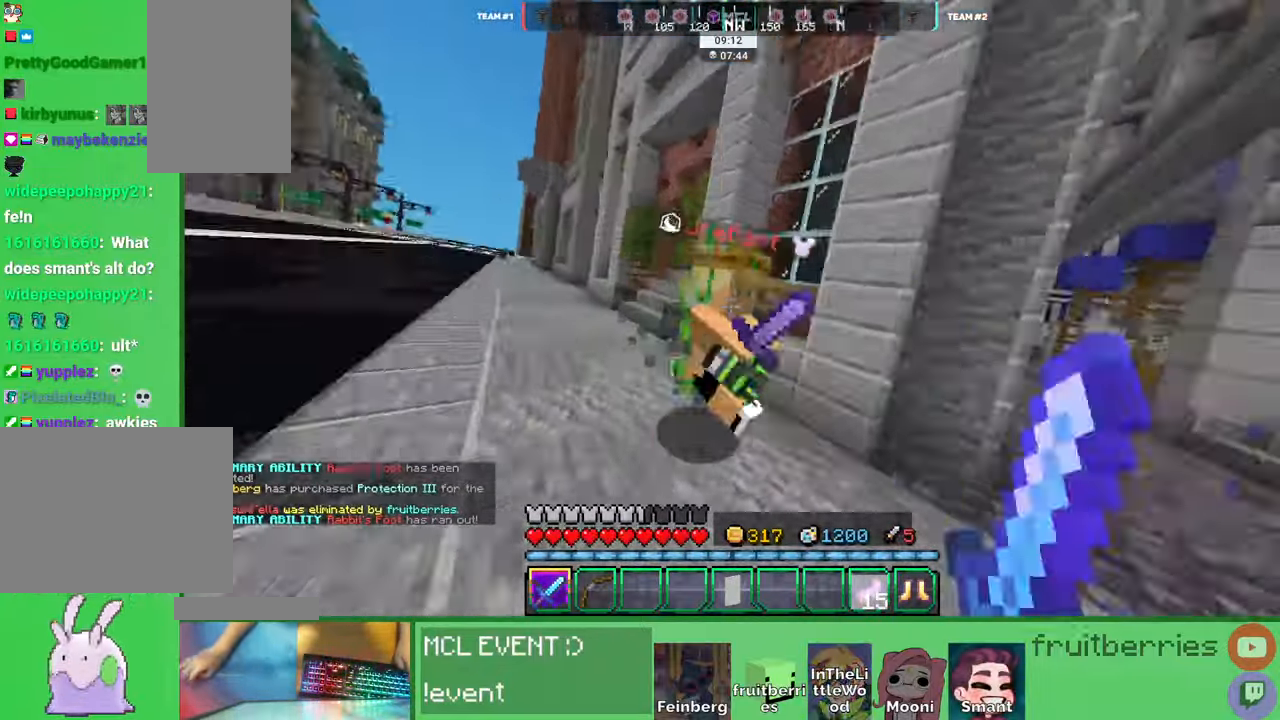
{"keys": ["space", "w"], "mouse": []}
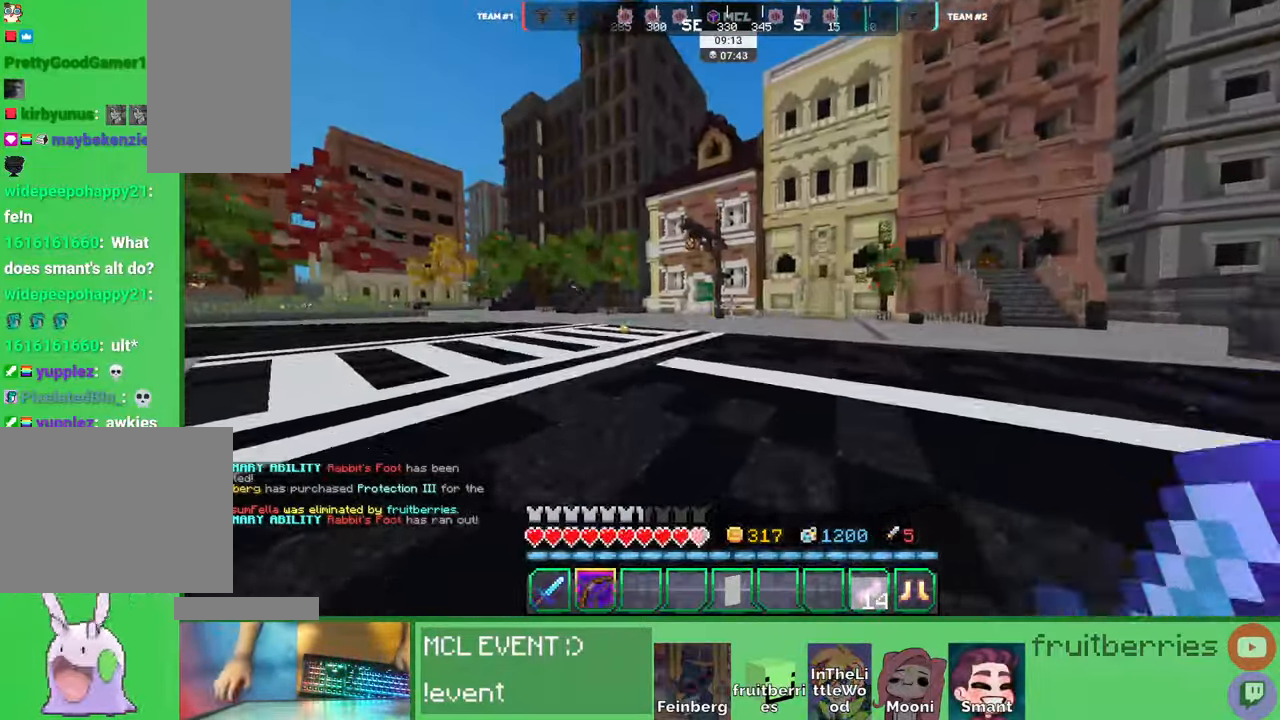
{"keys": ["a", "s"], "mouse": ["right"]}